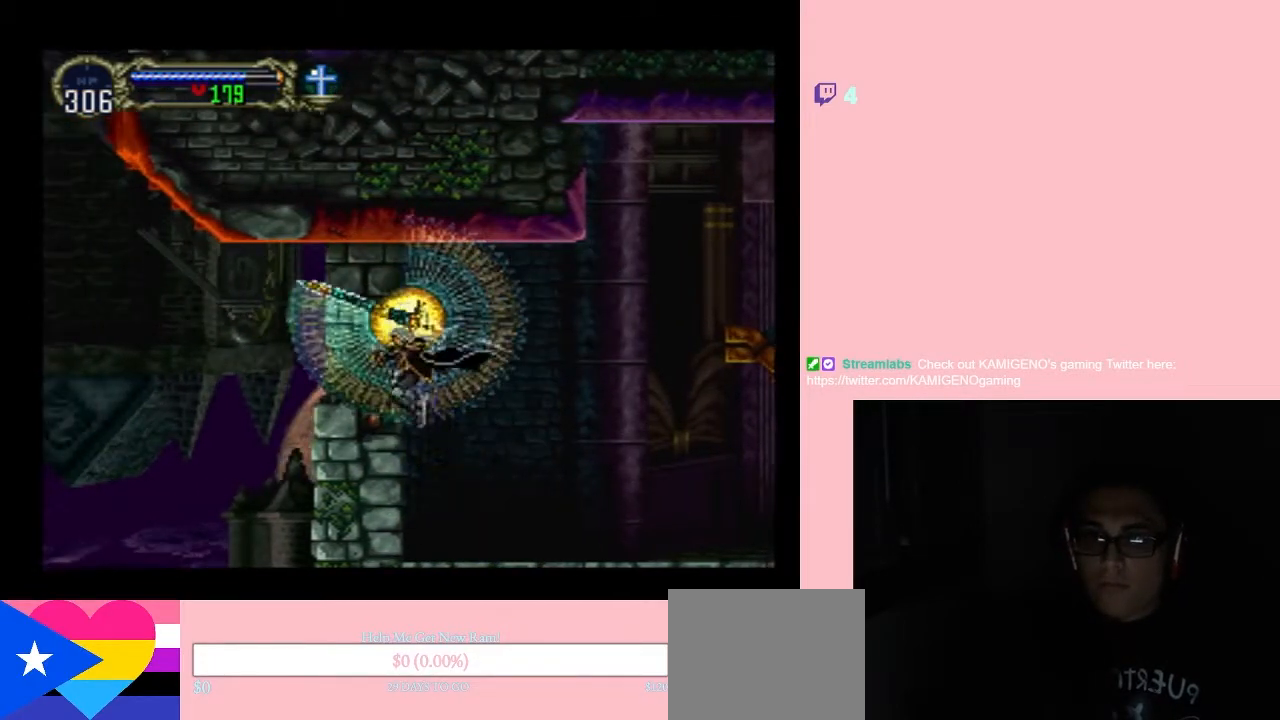
Gameplay with a controller (Nintendo layout); each line is a JSON object with the inputs held at the frame after it. "events" lists button and stick changes between this image and that frame as [ms after this image, input, new state], when the widget could be followed in between. Not read: L2 L3 R2 R3 SELECT.
{"buttons": [], "left_stick": "center", "right_stick": "center", "events": [[133, "DPAD_LEFT", "up"]]}
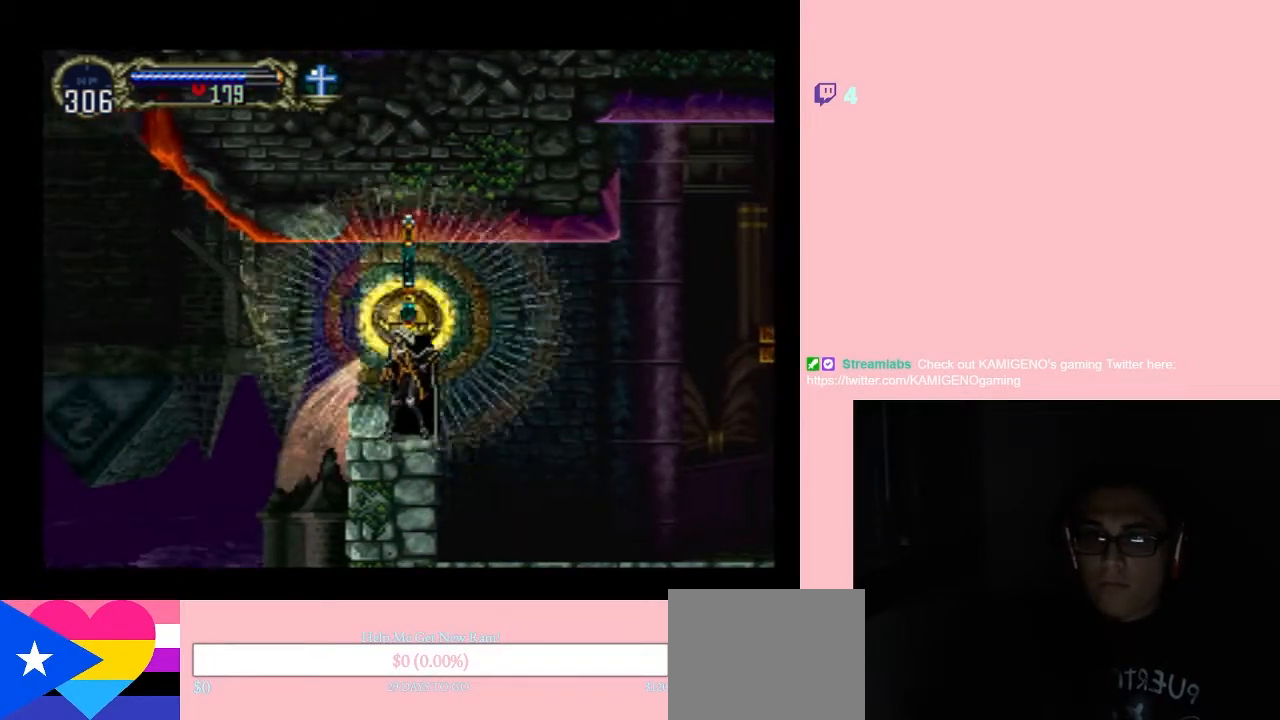
{"buttons": [], "left_stick": "center", "right_stick": "center", "events": []}
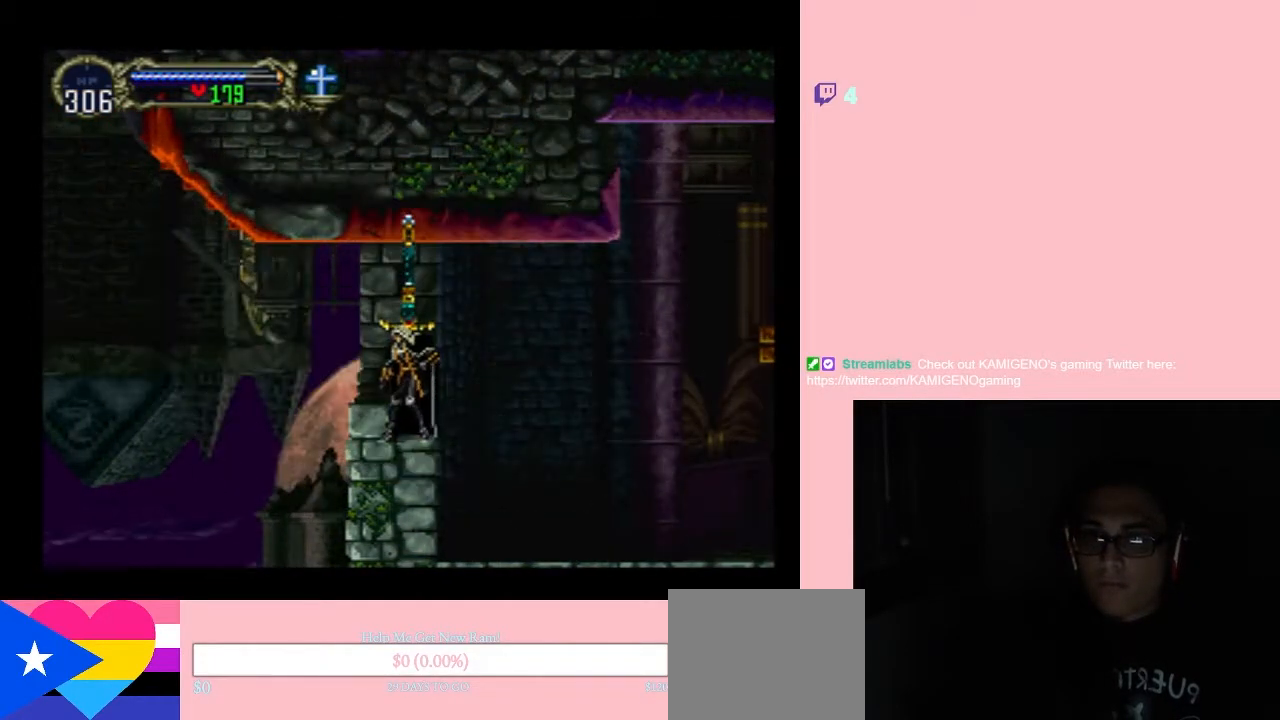
{"buttons": [], "left_stick": "center", "right_stick": "center", "events": []}
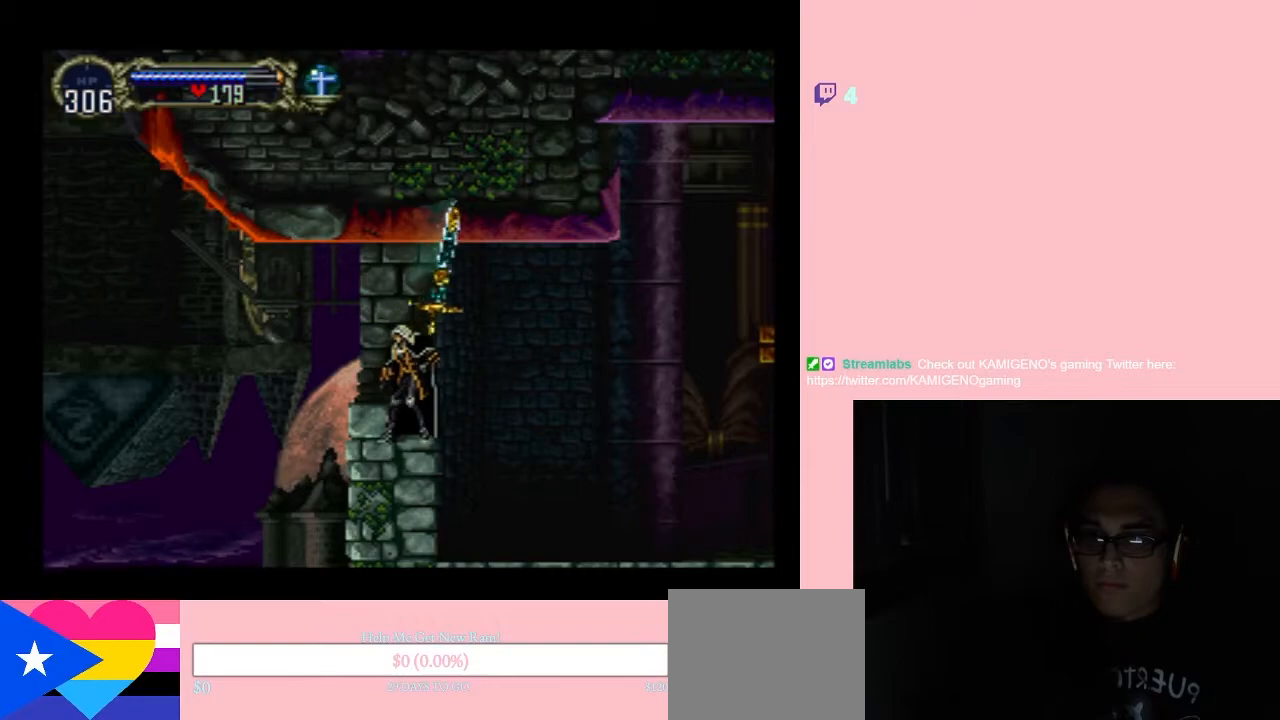
{"buttons": [], "left_stick": "center", "right_stick": "center", "events": []}
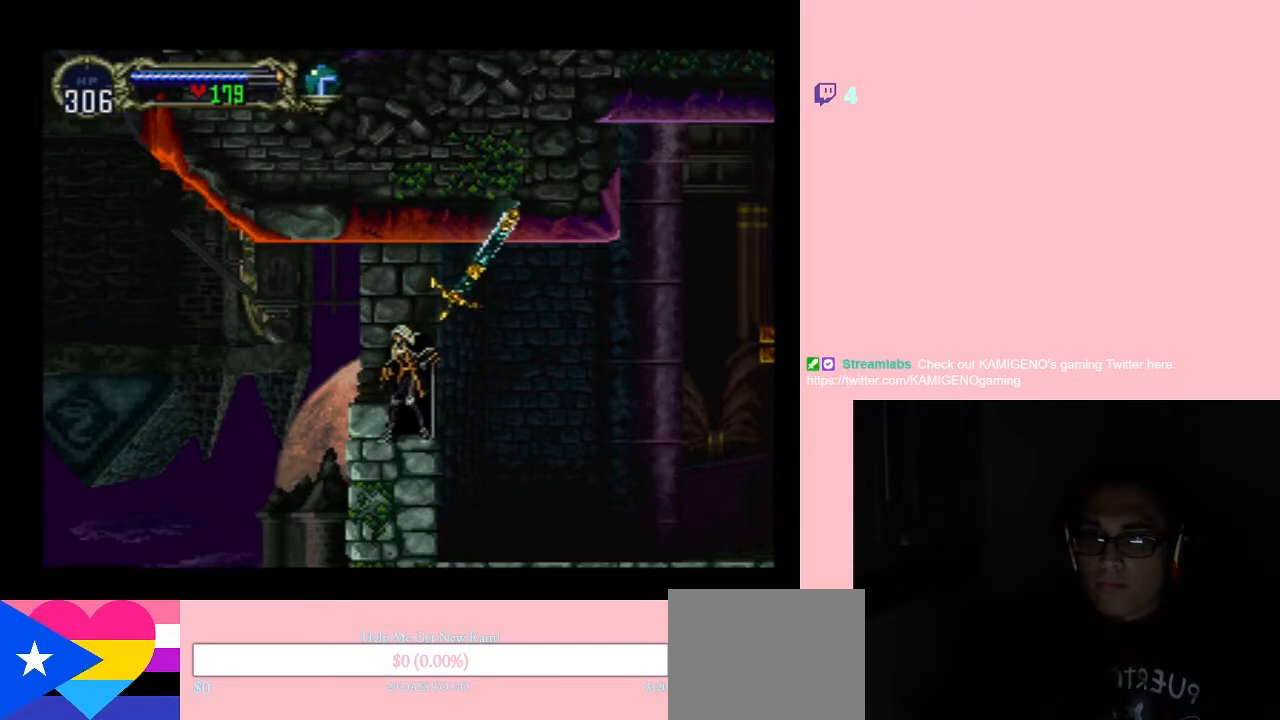
{"buttons": ["DPAD_LEFT"], "left_stick": "center", "right_stick": "center", "events": [[500, "DPAD_LEFT", "down"]]}
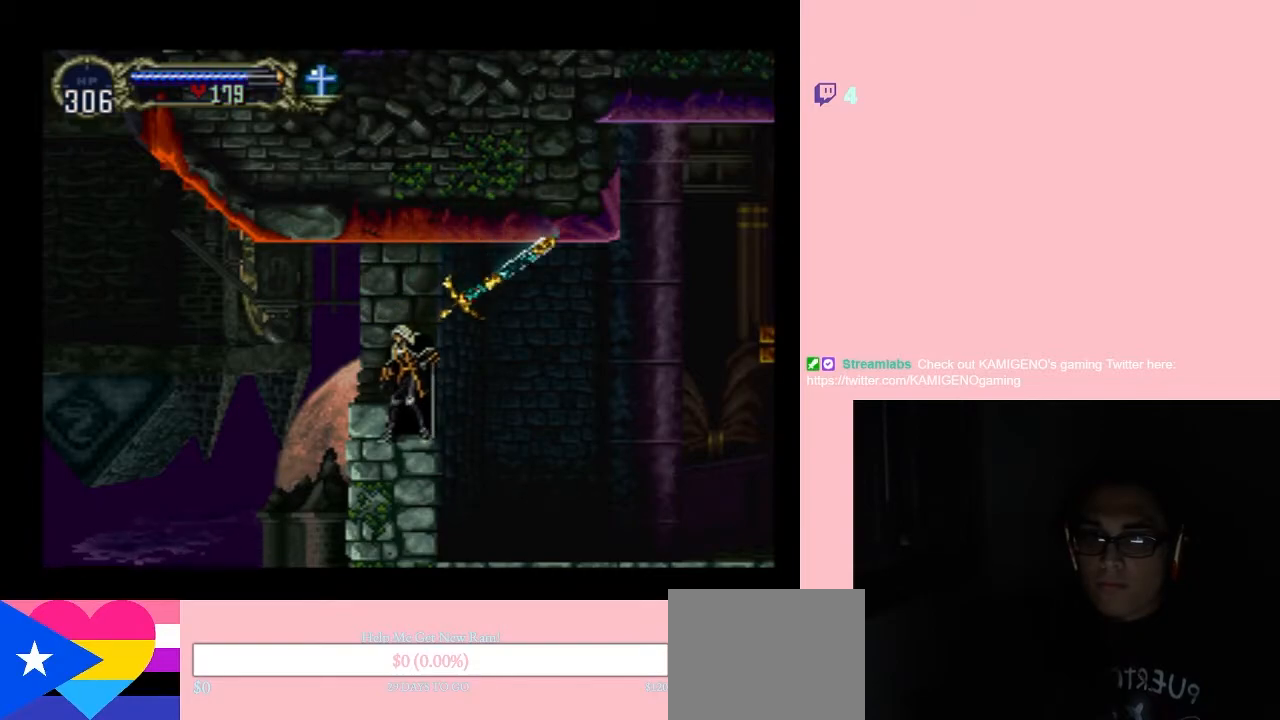
{"buttons": ["DPAD_LEFT"], "left_stick": "center", "right_stick": "center", "events": [[167, "B", "down"], [383, "B", "up"]]}
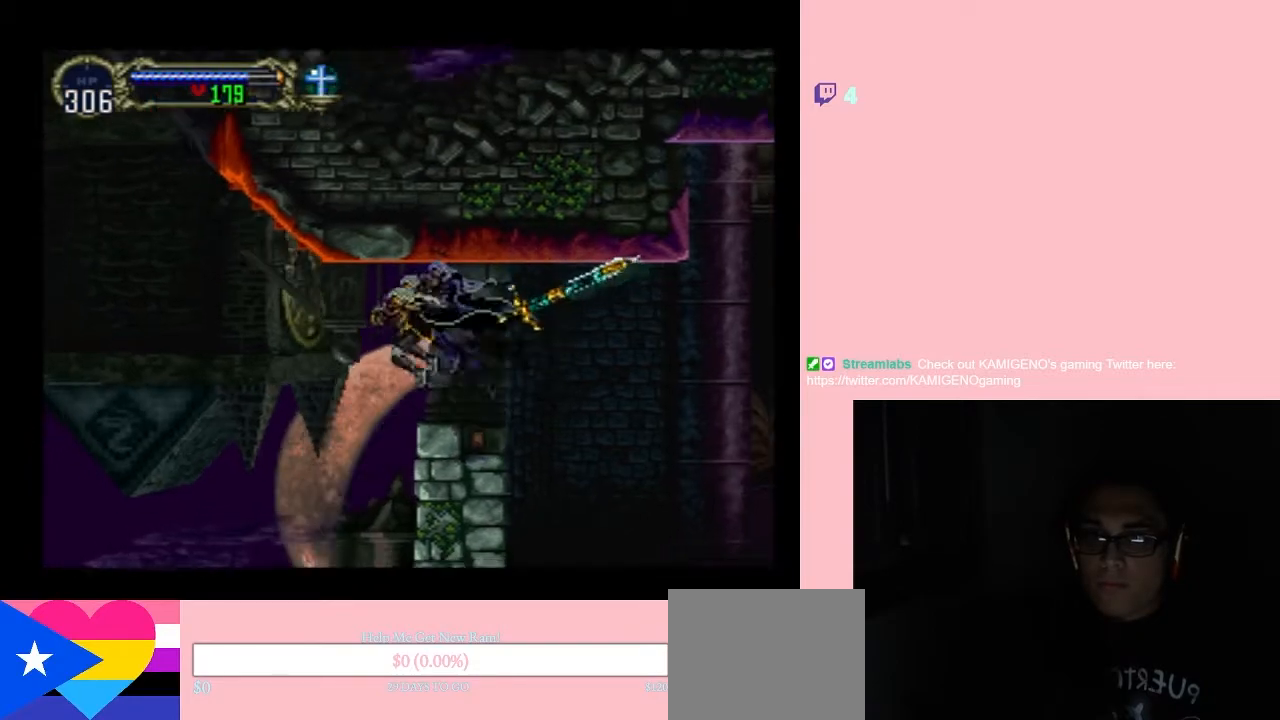
{"buttons": ["B", "DPAD_LEFT"], "left_stick": "center", "right_stick": "center", "events": [[283, "B", "down"]]}
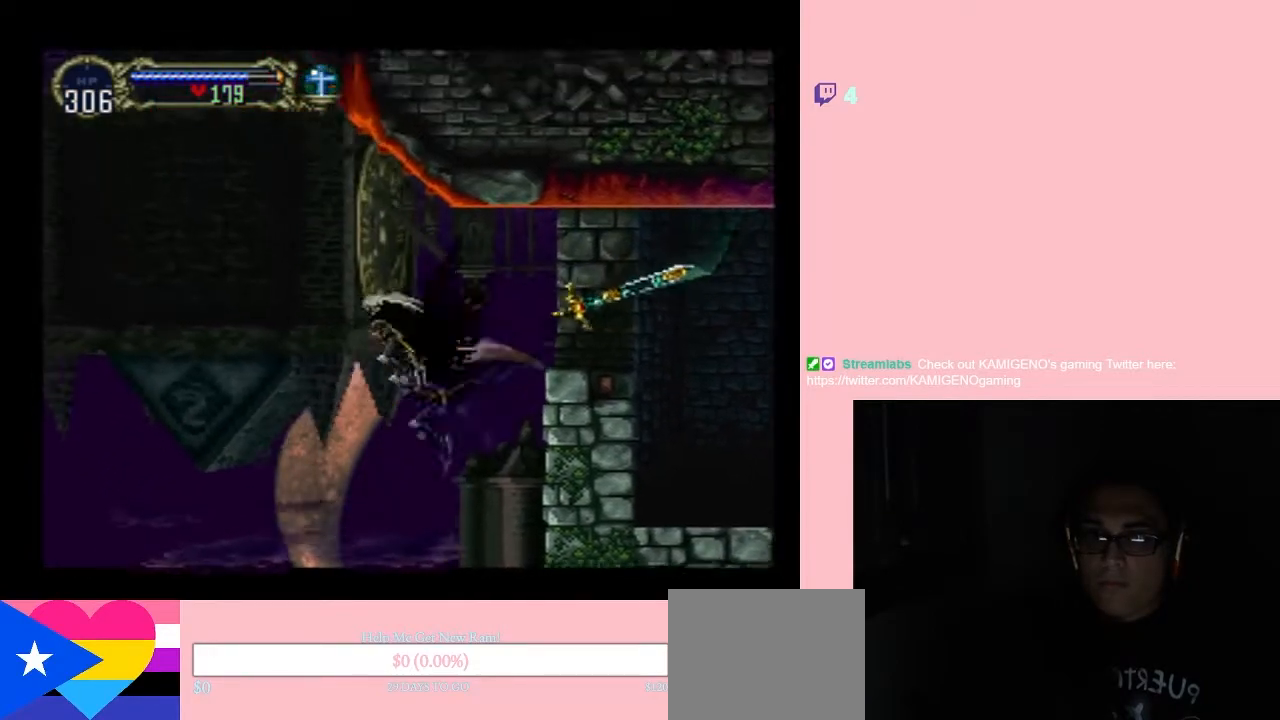
{"buttons": ["DPAD_UP"], "left_stick": "center", "right_stick": "center", "events": [[133, "B", "up"], [200, "DPAD_LEFT", "up"], [200, "DPAD_UP", "down"], [200, "R1", "down"], [417, "R1", "up"]]}
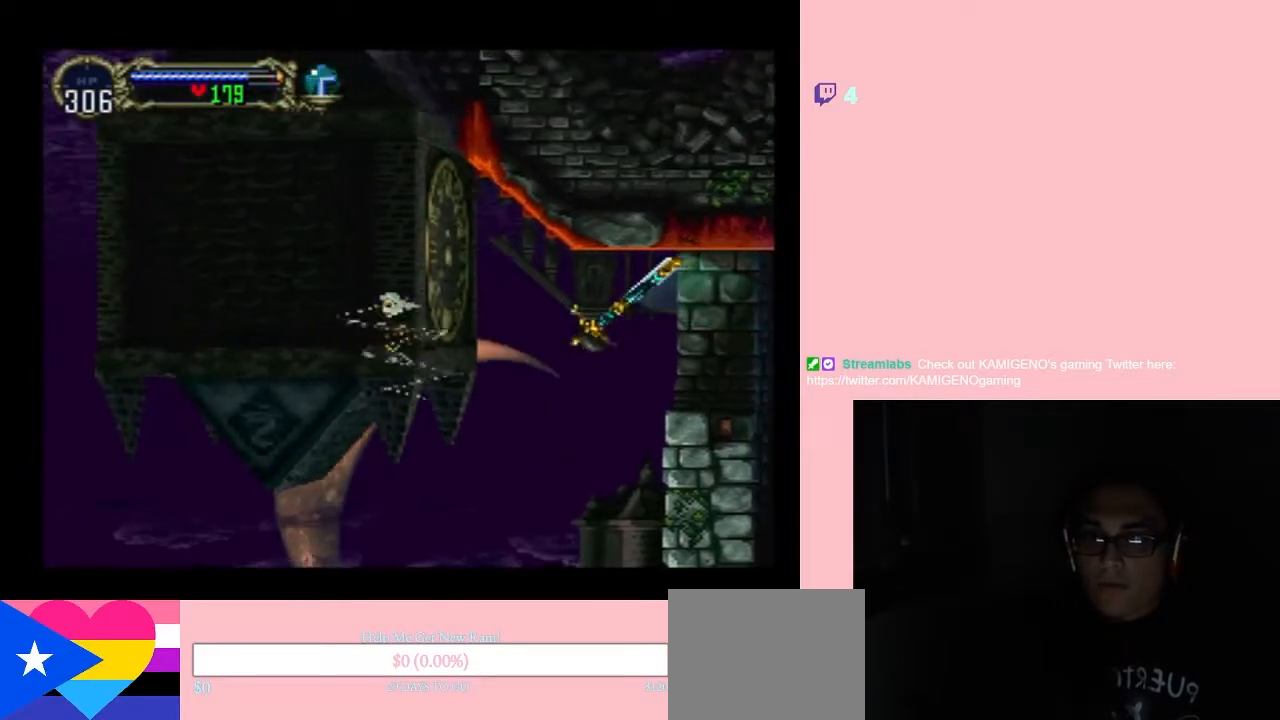
{"buttons": ["DPAD_UP"], "left_stick": "center", "right_stick": "center", "events": []}
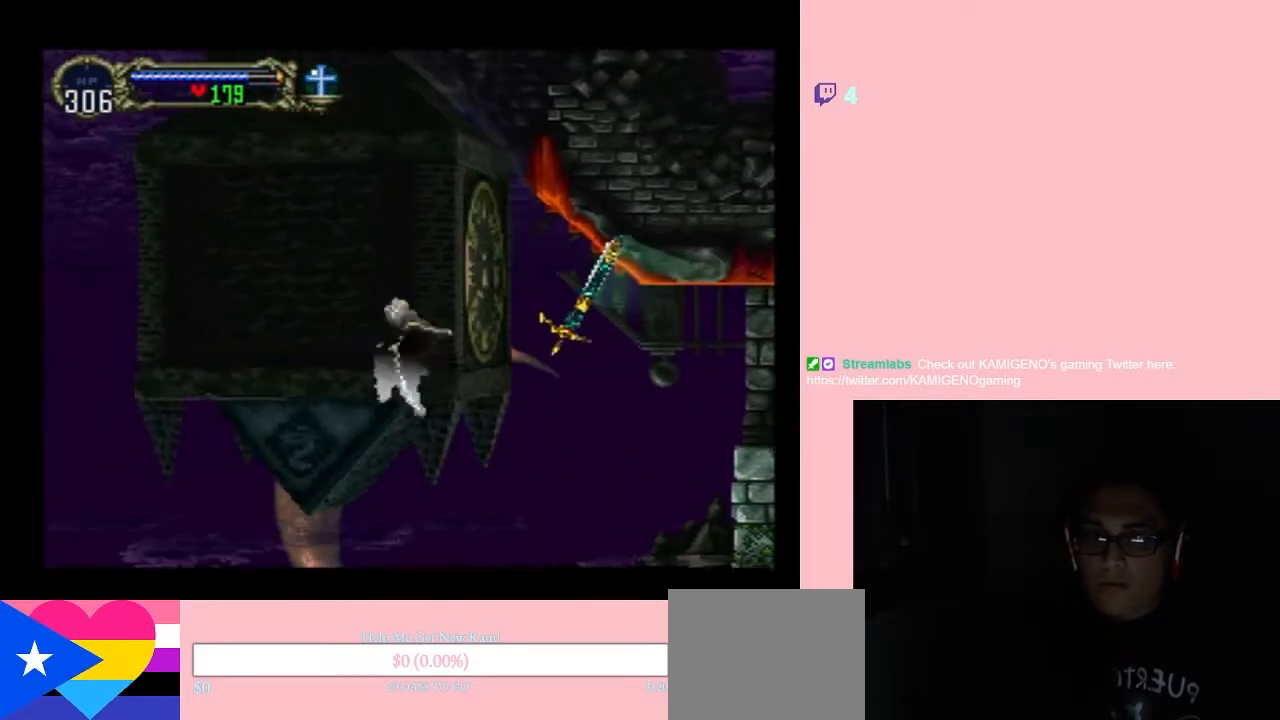
{"buttons": ["DPAD_UP", "DPAD_LEFT"], "left_stick": "center", "right_stick": "center", "events": [[67, "DPAD_LEFT", "down"]]}
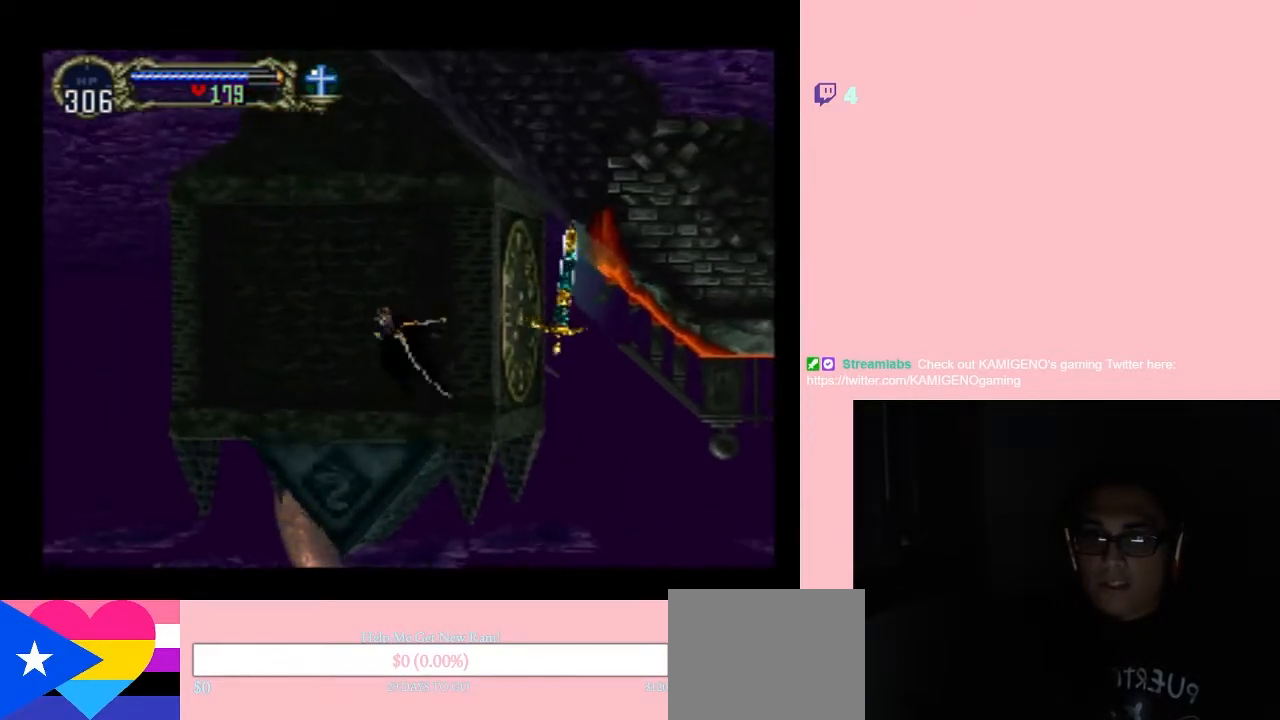
{"buttons": [], "left_stick": "center", "right_stick": "center", "events": [[133, "START", "down"], [217, "DPAD_LEFT", "up"], [317, "DPAD_UP", "up"], [317, "START", "up"]]}
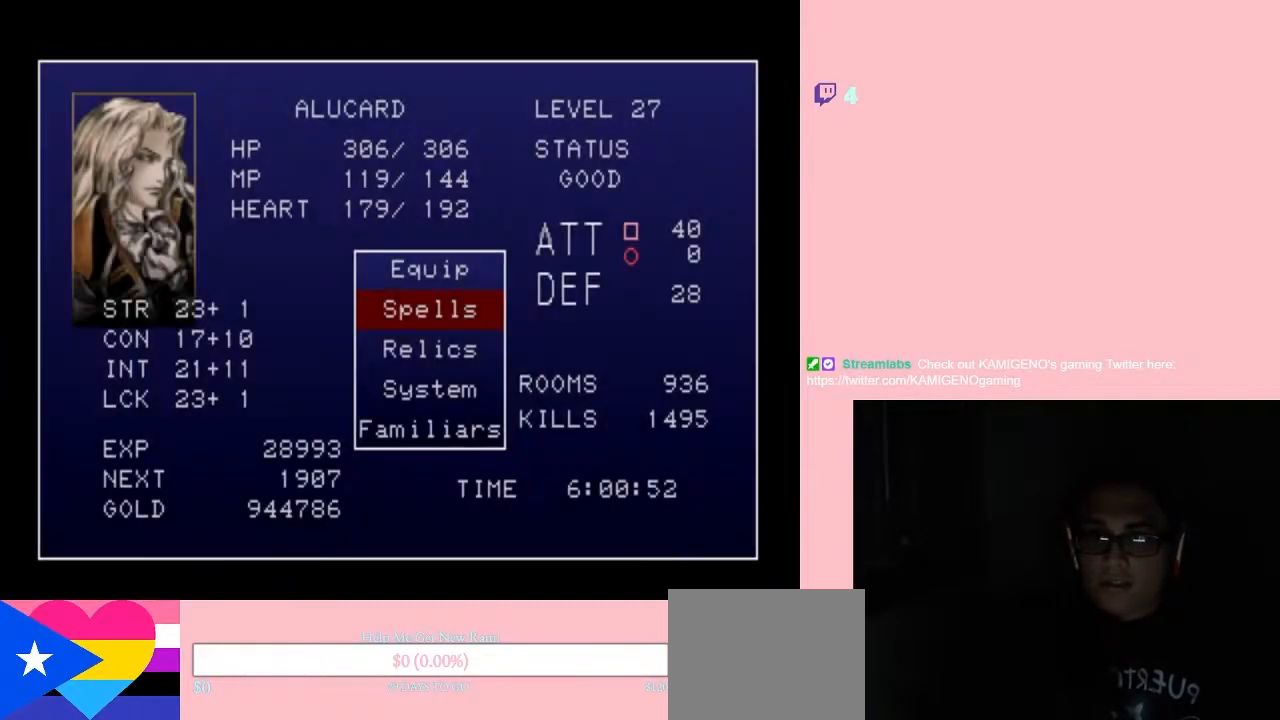
{"buttons": [], "left_stick": "center", "right_stick": "center", "events": [[350, "START", "down"], [500, "START", "up"]]}
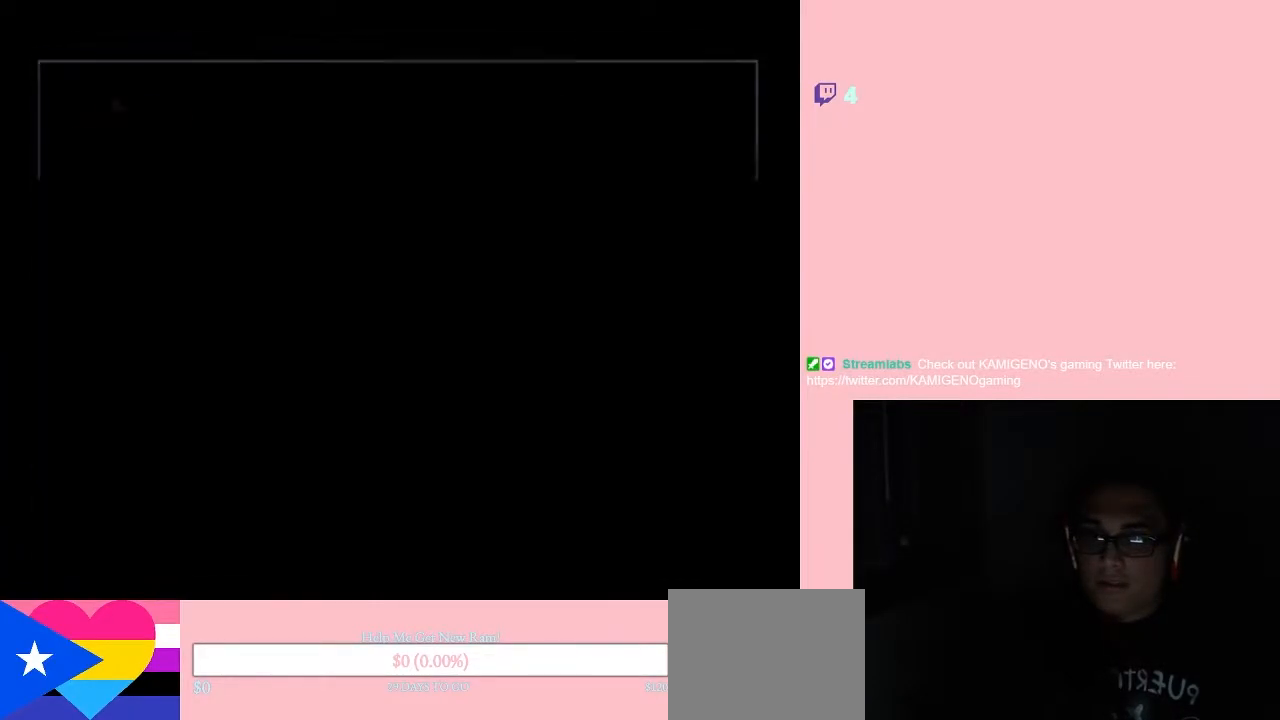
{"buttons": ["DPAD_UP", "DPAD_RIGHT"], "left_stick": "center", "right_stick": "center", "events": [[133, "DPAD_RIGHT", "down"], [367, "DPAD_UP", "down"]]}
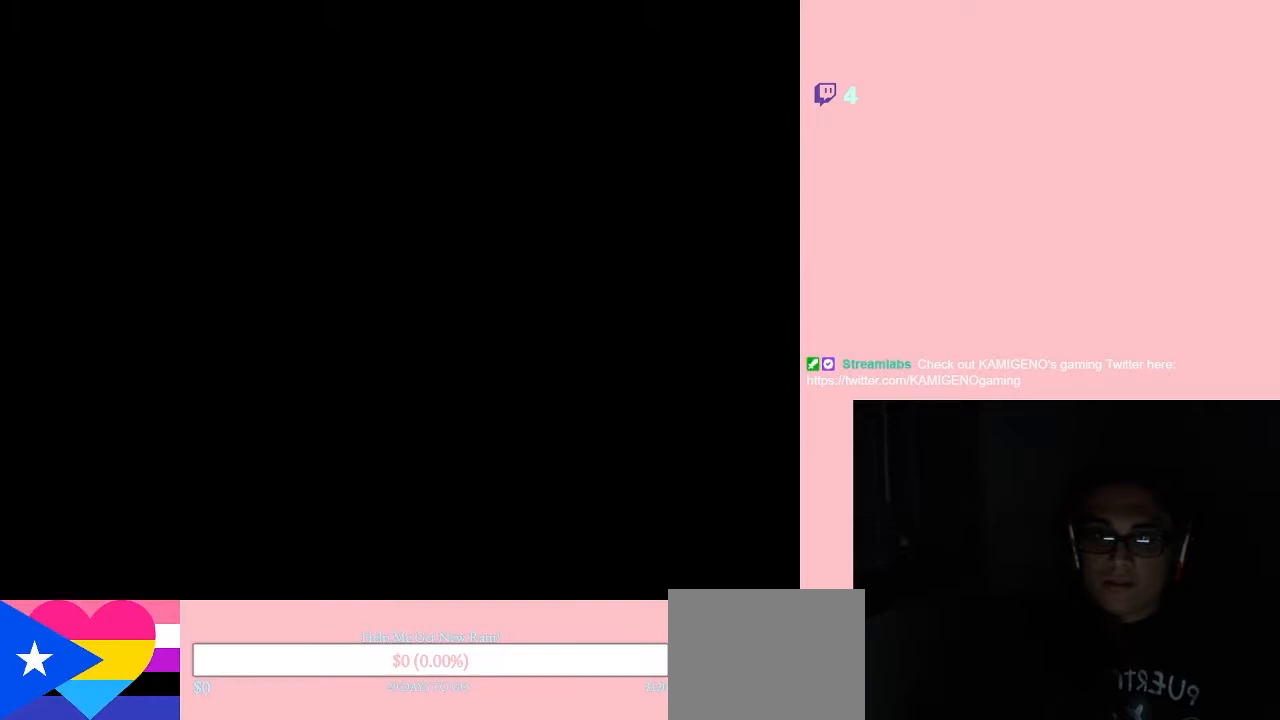
{"buttons": ["DPAD_UP", "DPAD_RIGHT"], "left_stick": "center", "right_stick": "center", "events": []}
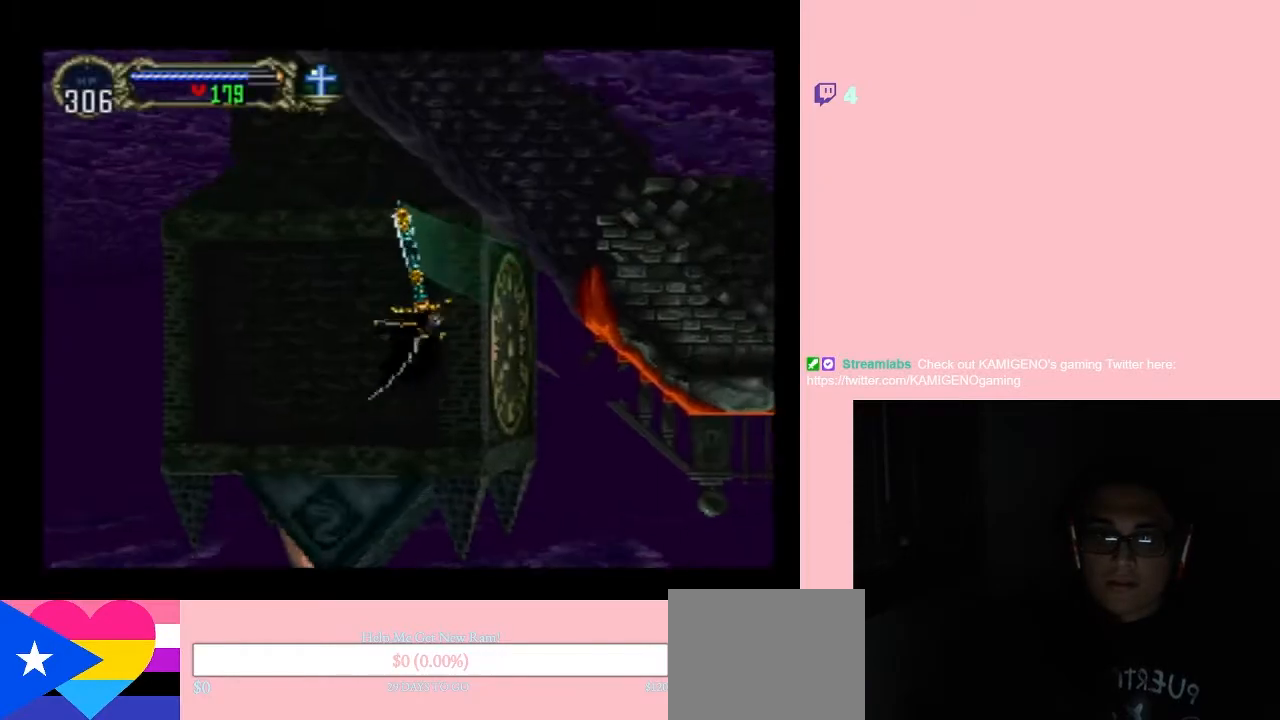
{"buttons": ["DPAD_UP", "DPAD_RIGHT"], "left_stick": "center", "right_stick": "center", "events": []}
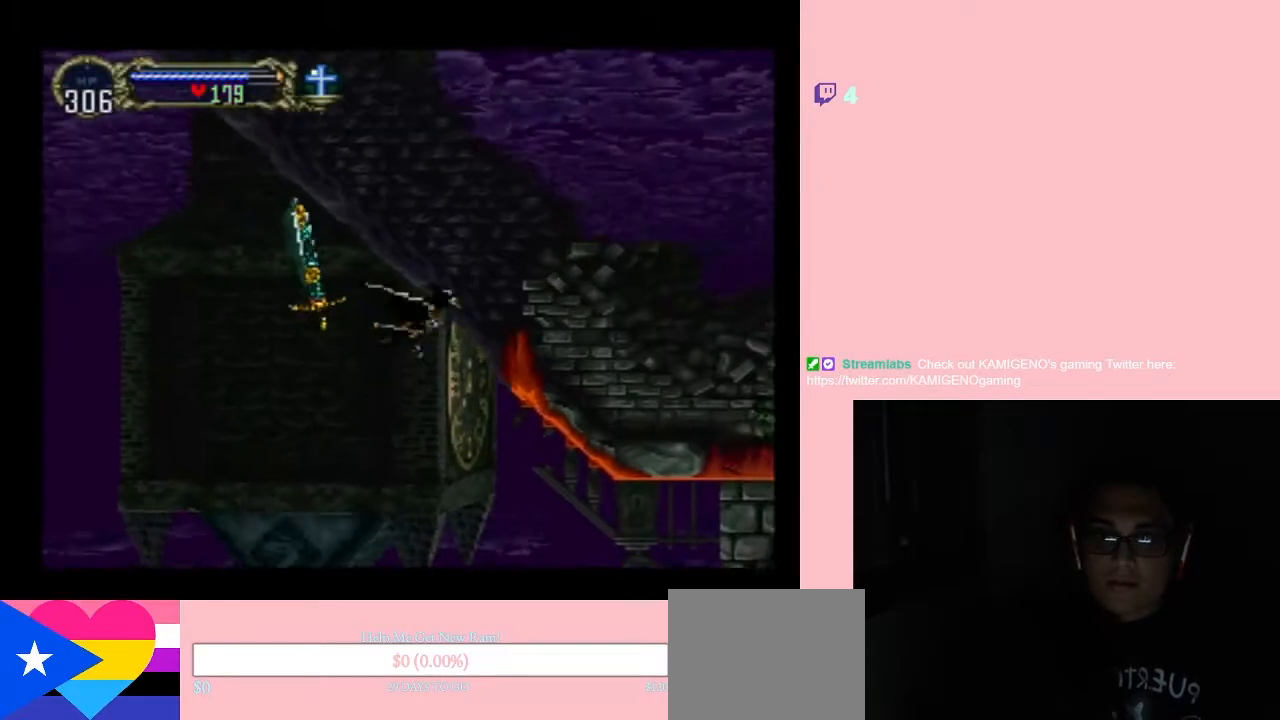
{"buttons": ["DPAD_UP", "DPAD_RIGHT"], "left_stick": "center", "right_stick": "center", "events": []}
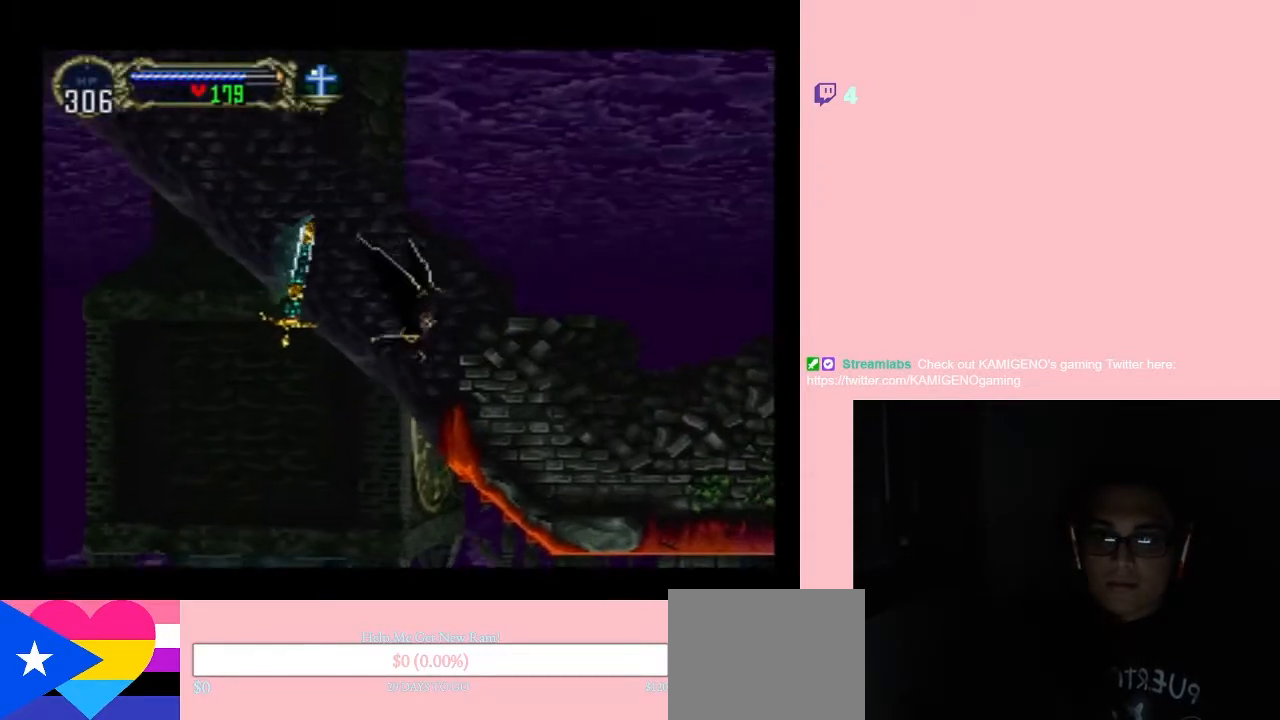
{"buttons": ["DPAD_UP", "DPAD_RIGHT"], "left_stick": "center", "right_stick": "center", "events": []}
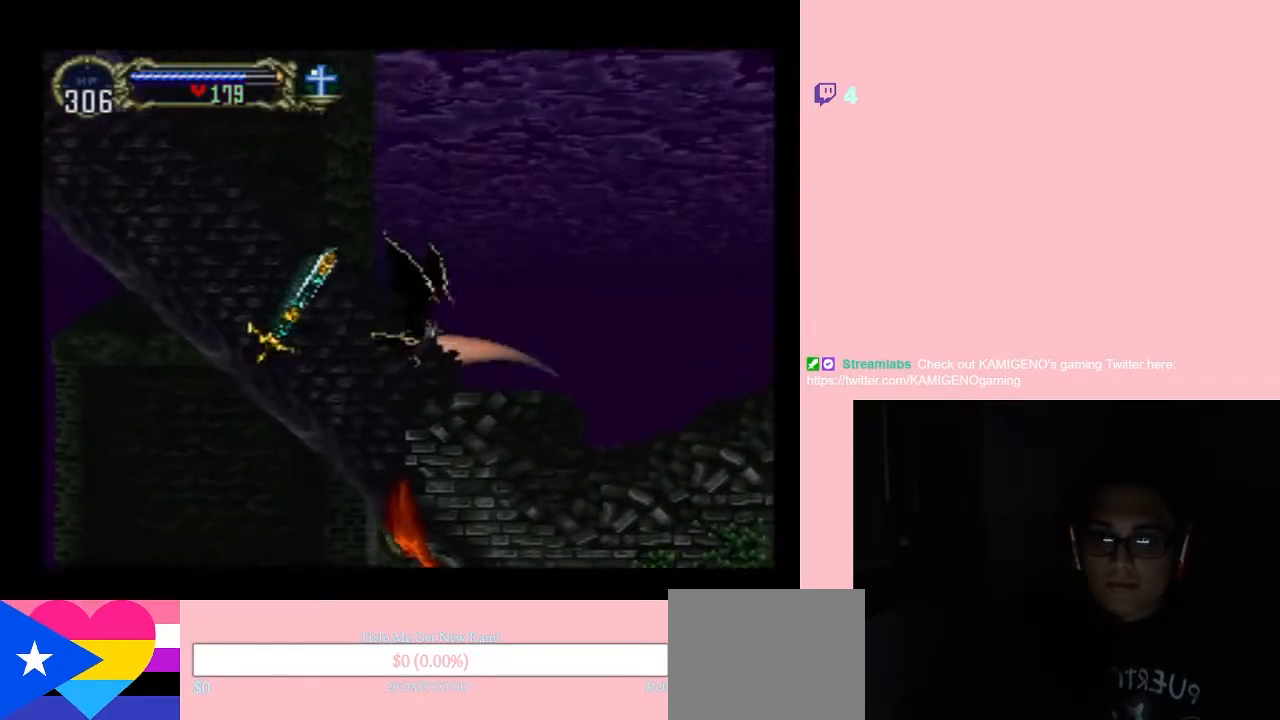
{"buttons": [], "left_stick": "center", "right_stick": "center", "events": [[133, "DPAD_UP", "up"], [233, "DPAD_RIGHT", "up"]]}
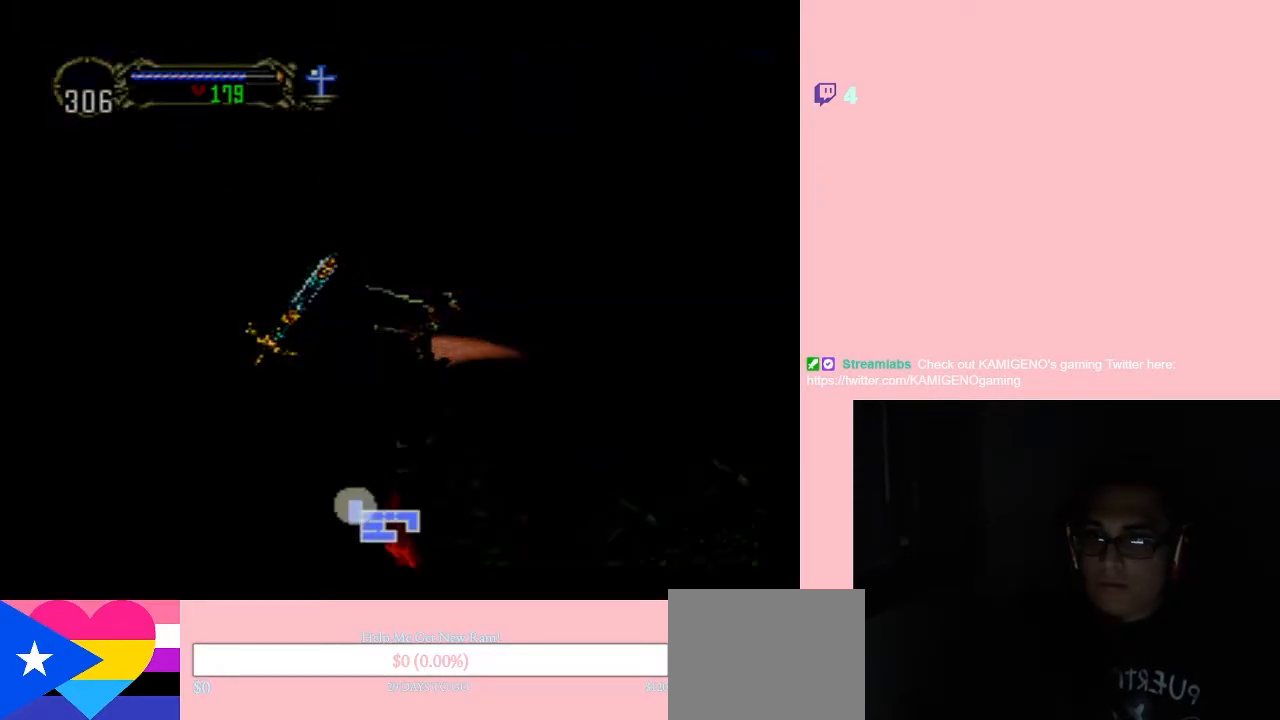
{"buttons": [], "left_stick": "center", "right_stick": "center", "events": []}
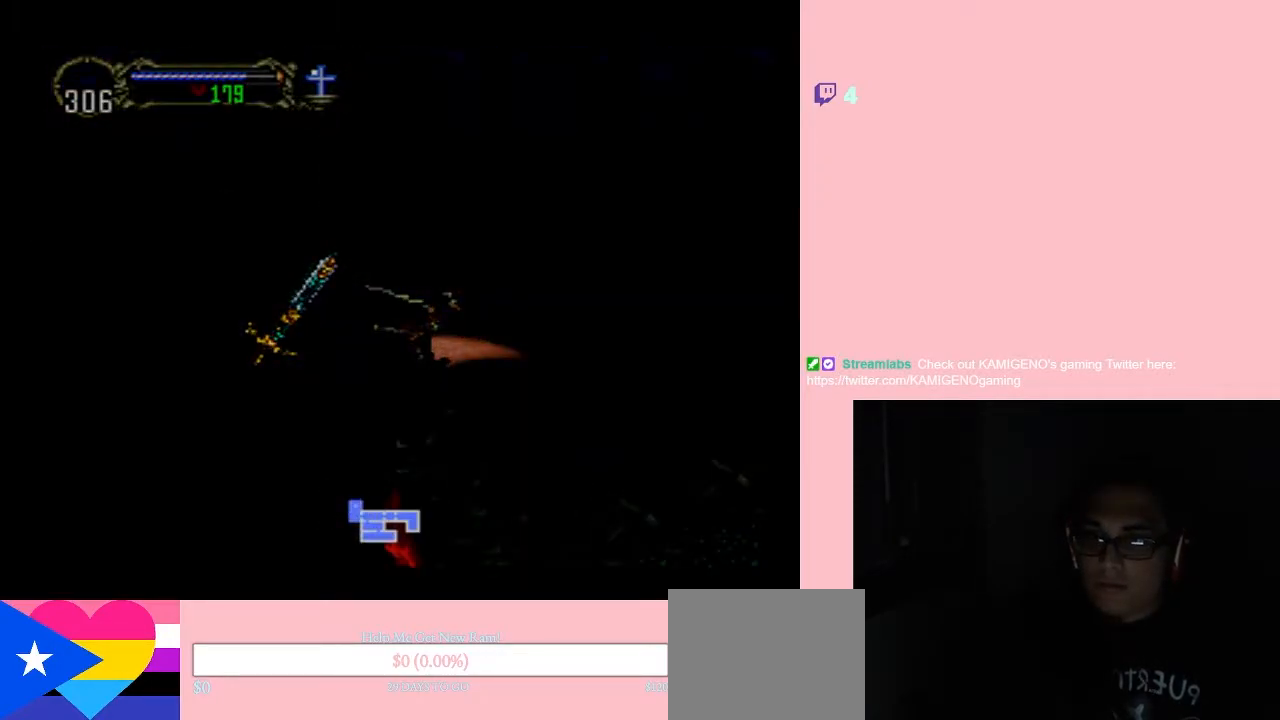
{"buttons": ["DPAD_RIGHT"], "left_stick": "center", "right_stick": "center", "events": [[17, "DPAD_RIGHT", "down"], [100, "DPAD_UP", "down"], [500, "DPAD_UP", "up"]]}
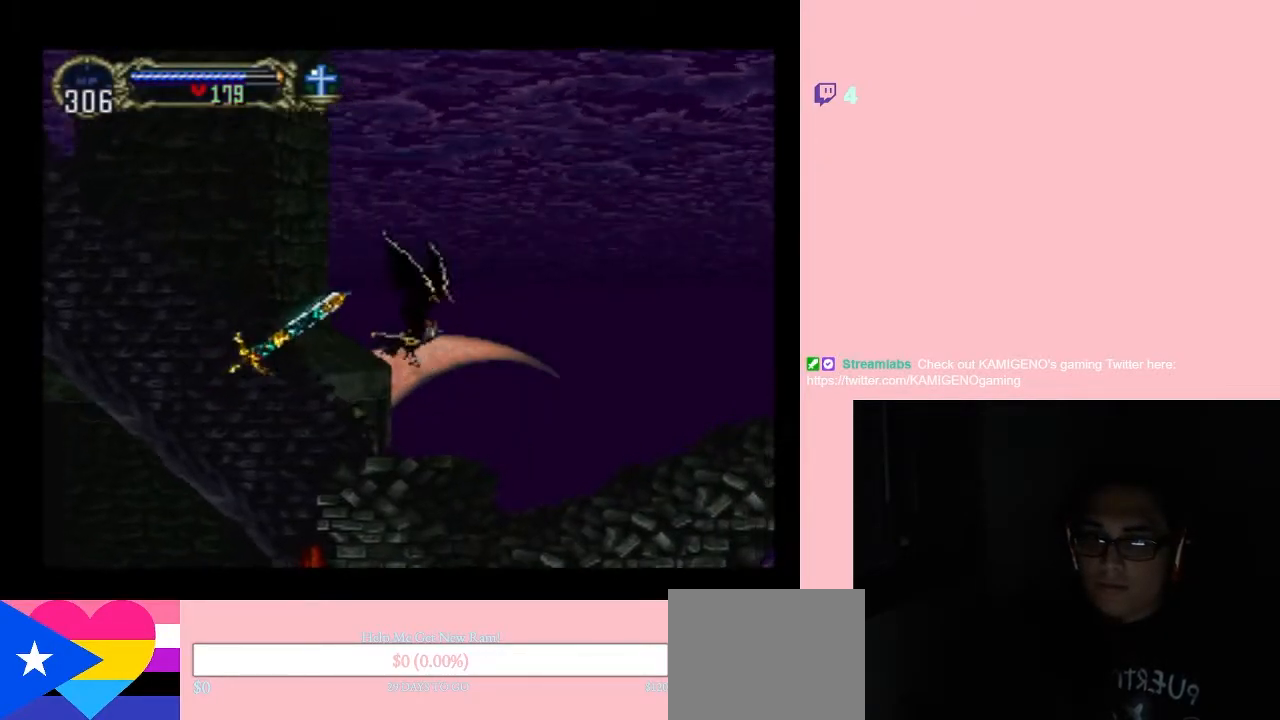
{"buttons": ["DPAD_RIGHT"], "left_stick": "center", "right_stick": "center", "events": []}
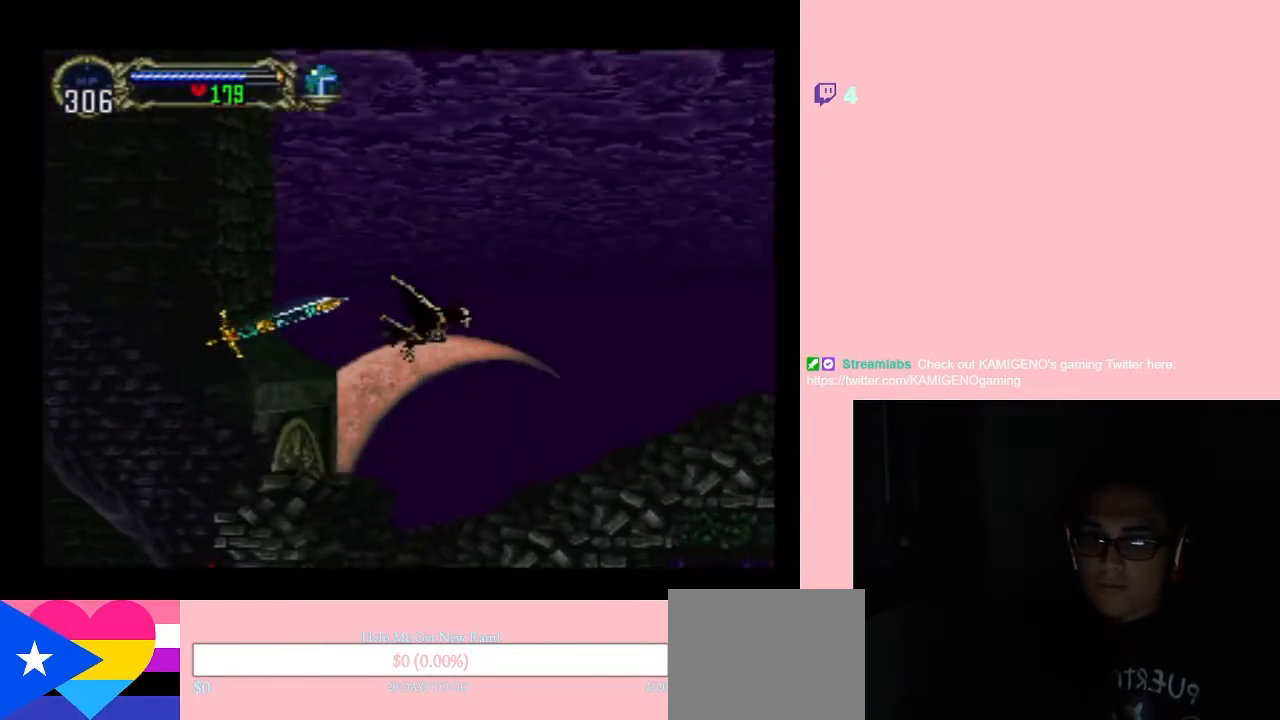
{"buttons": ["DPAD_RIGHT"], "left_stick": "center", "right_stick": "center", "events": [[167, "DPAD_DOWN", "down"], [283, "DPAD_DOWN", "up"]]}
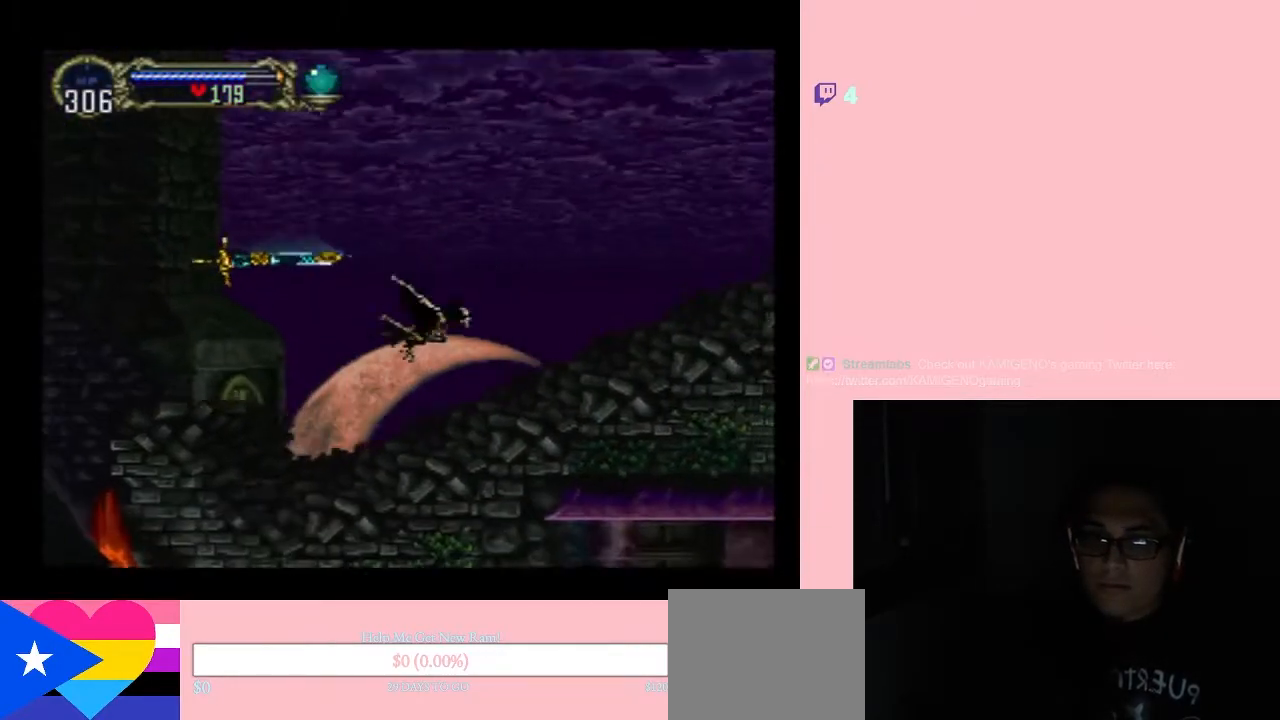
{"buttons": ["DPAD_UP", "DPAD_RIGHT"], "left_stick": "center", "right_stick": "center", "events": [[250, "DPAD_UP", "down"]]}
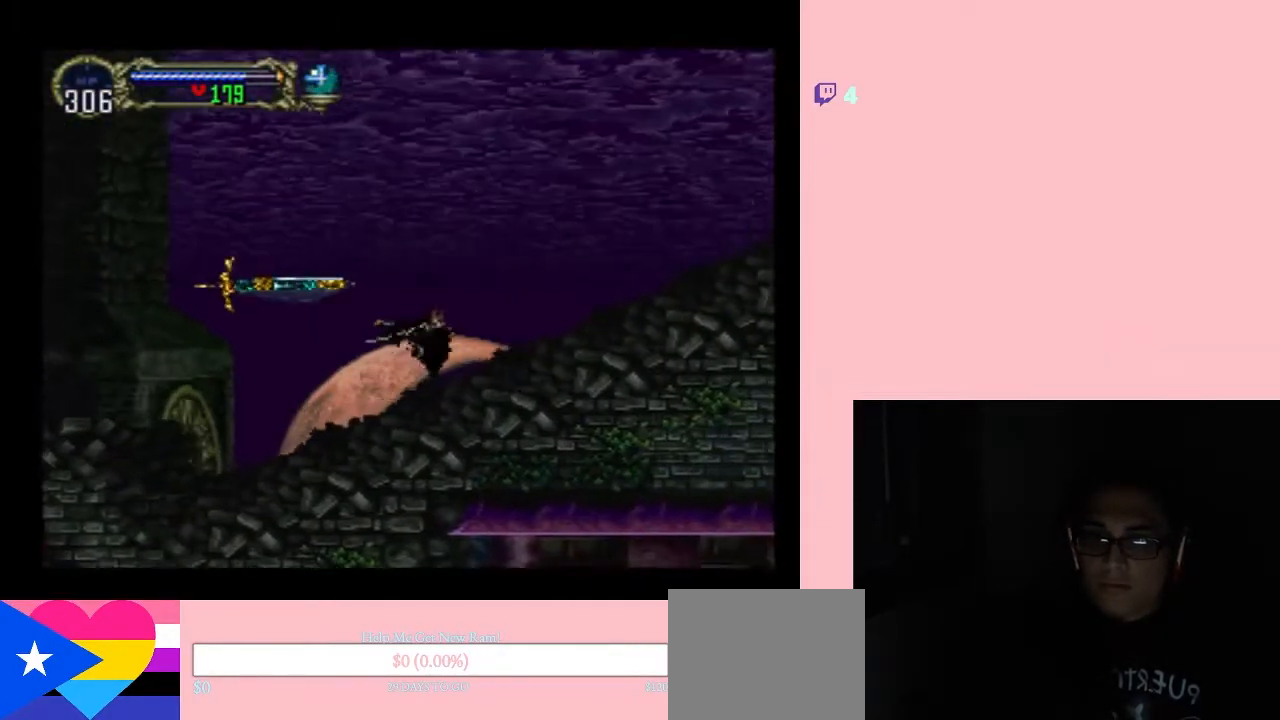
{"buttons": [], "left_stick": "center", "right_stick": "center", "events": [[167, "DPAD_LEFT", "down"], [167, "DPAD_UP", "up"], [317, "R1", "down"], [367, "DPAD_RIGHT", "up"], [433, "DPAD_LEFT", "up"], [433, "R1", "up"]]}
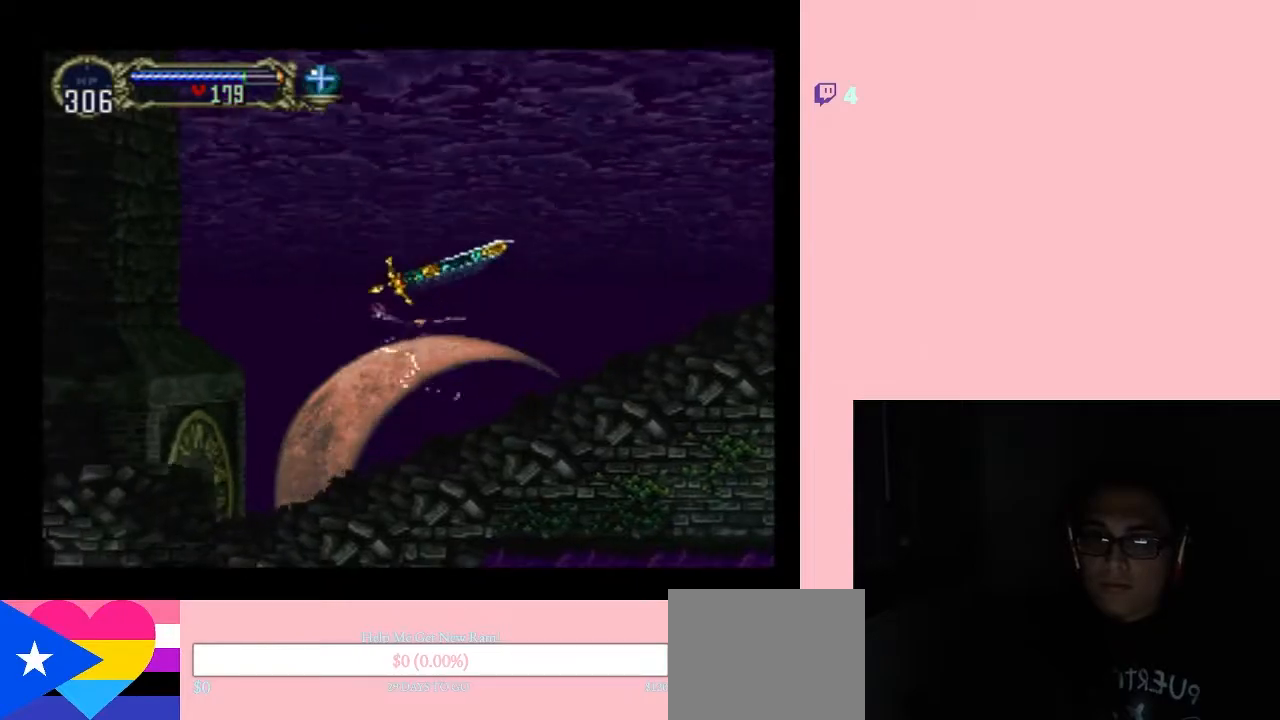
{"buttons": ["DPAD_LEFT"], "left_stick": "center", "right_stick": "center", "events": [[17, "DPAD_LEFT", "down"]]}
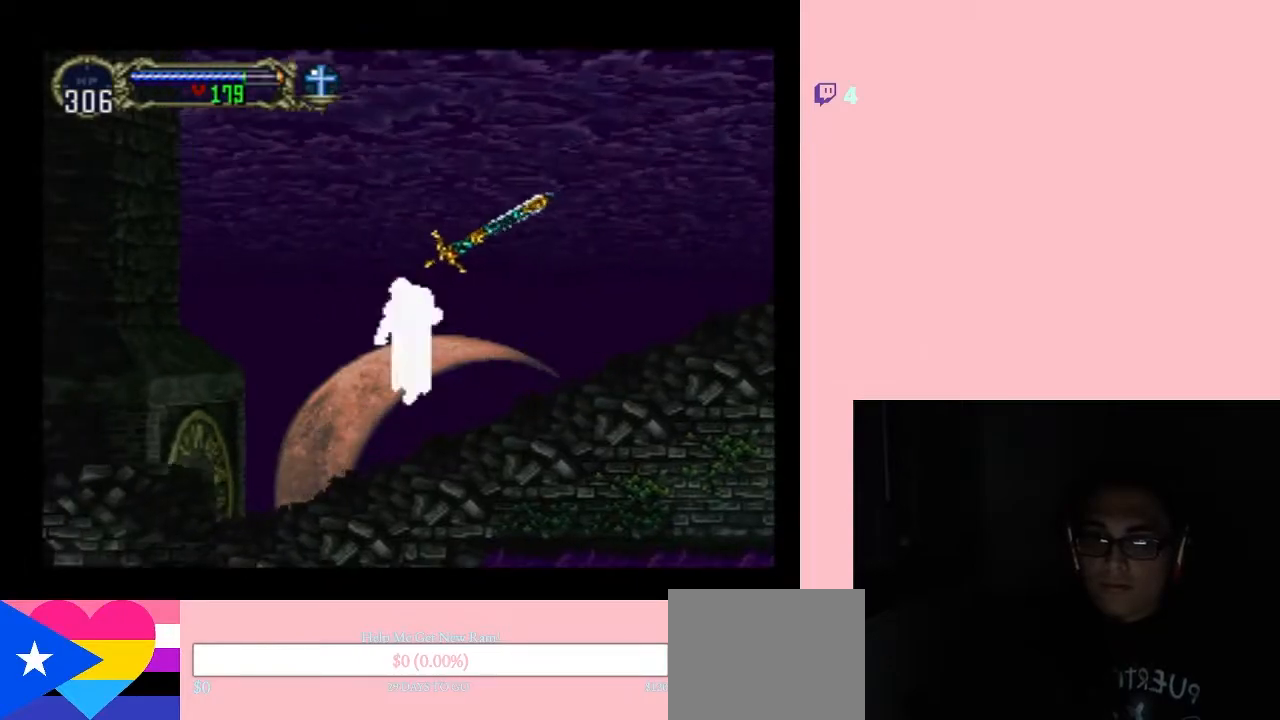
{"buttons": ["DPAD_LEFT"], "left_stick": "center", "right_stick": "center", "events": []}
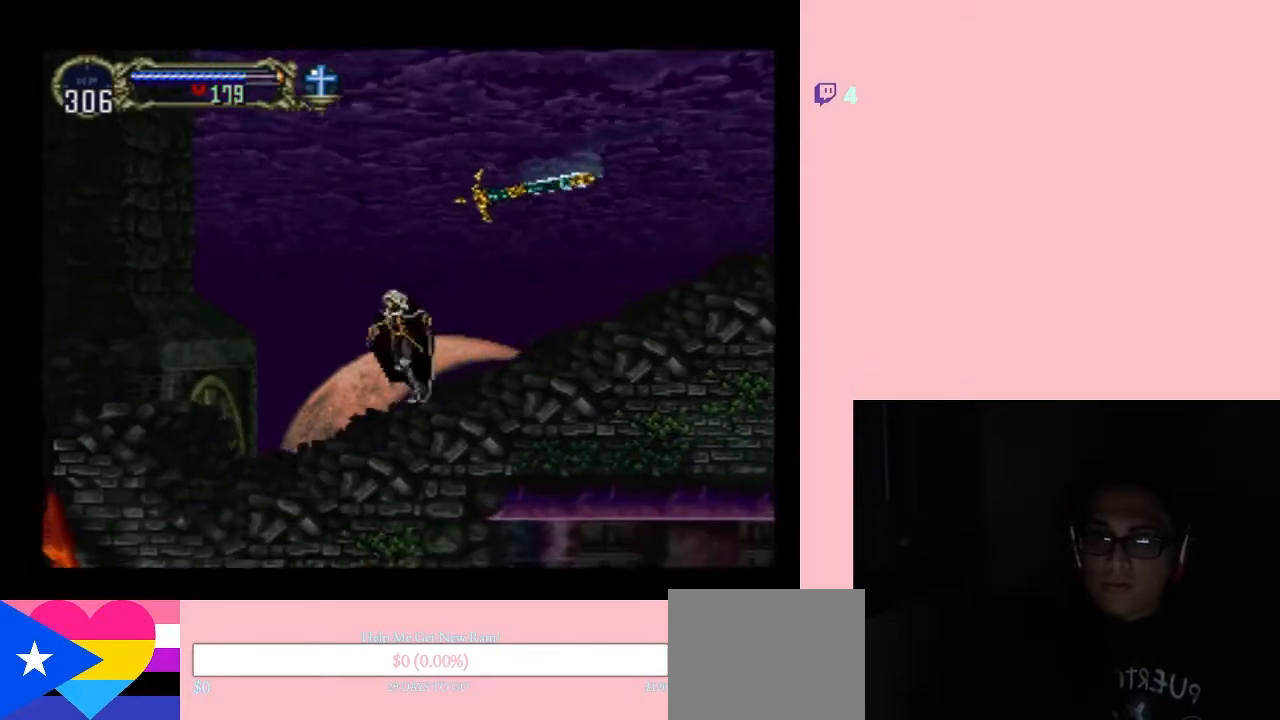
{"buttons": ["B", "DPAD_LEFT"], "left_stick": "center", "right_stick": "center", "events": [[350, "B", "down"]]}
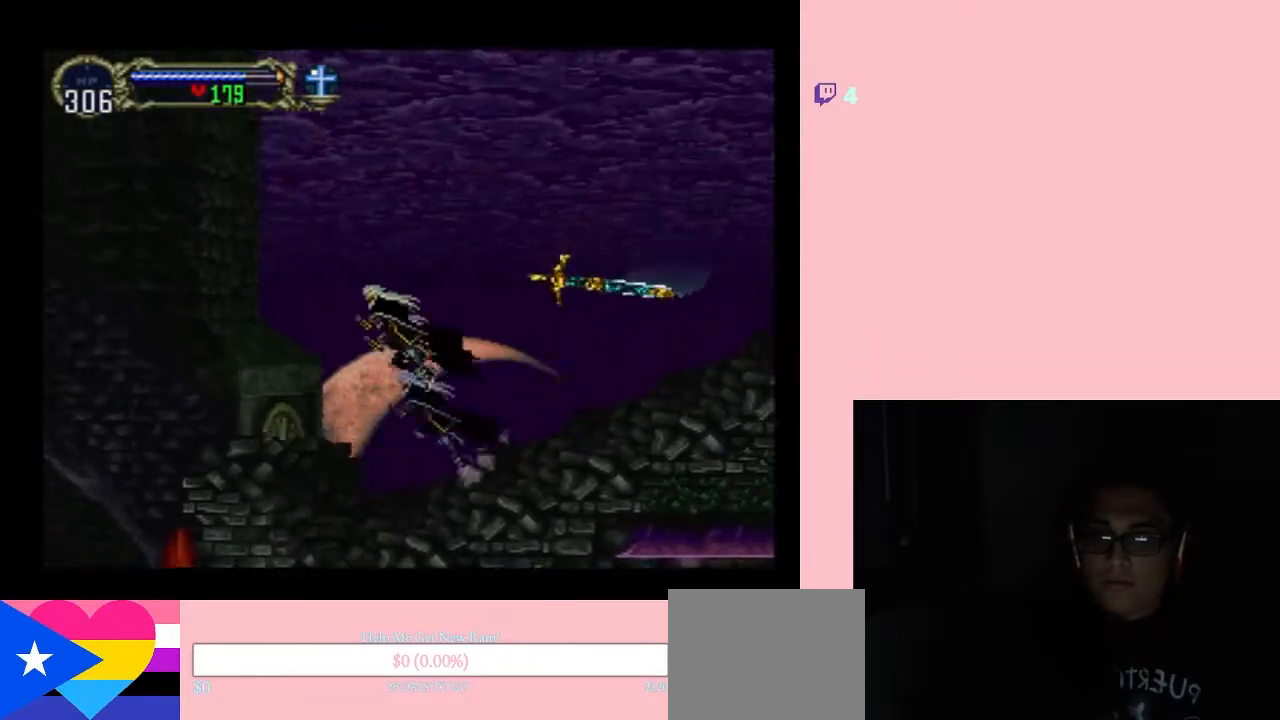
{"buttons": ["DPAD_LEFT"], "left_stick": "center", "right_stick": "center", "events": [[67, "B", "up"]]}
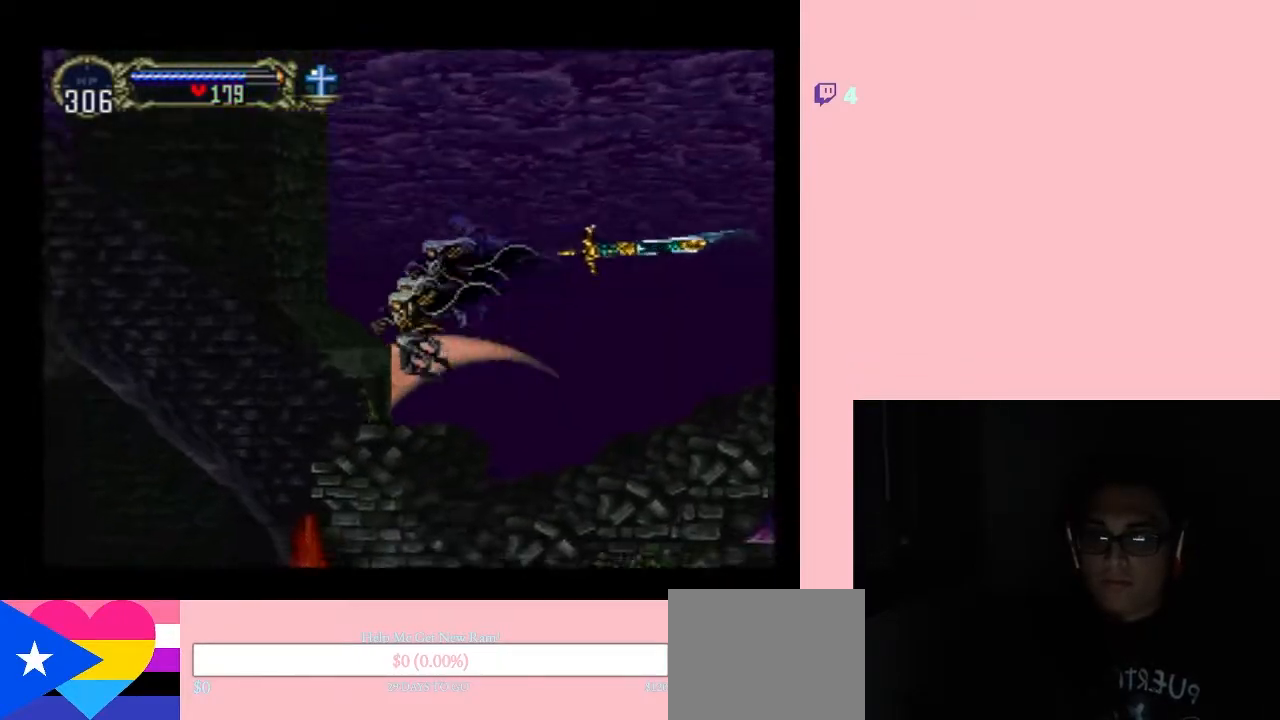
{"buttons": ["DPAD_LEFT"], "left_stick": "center", "right_stick": "center", "events": []}